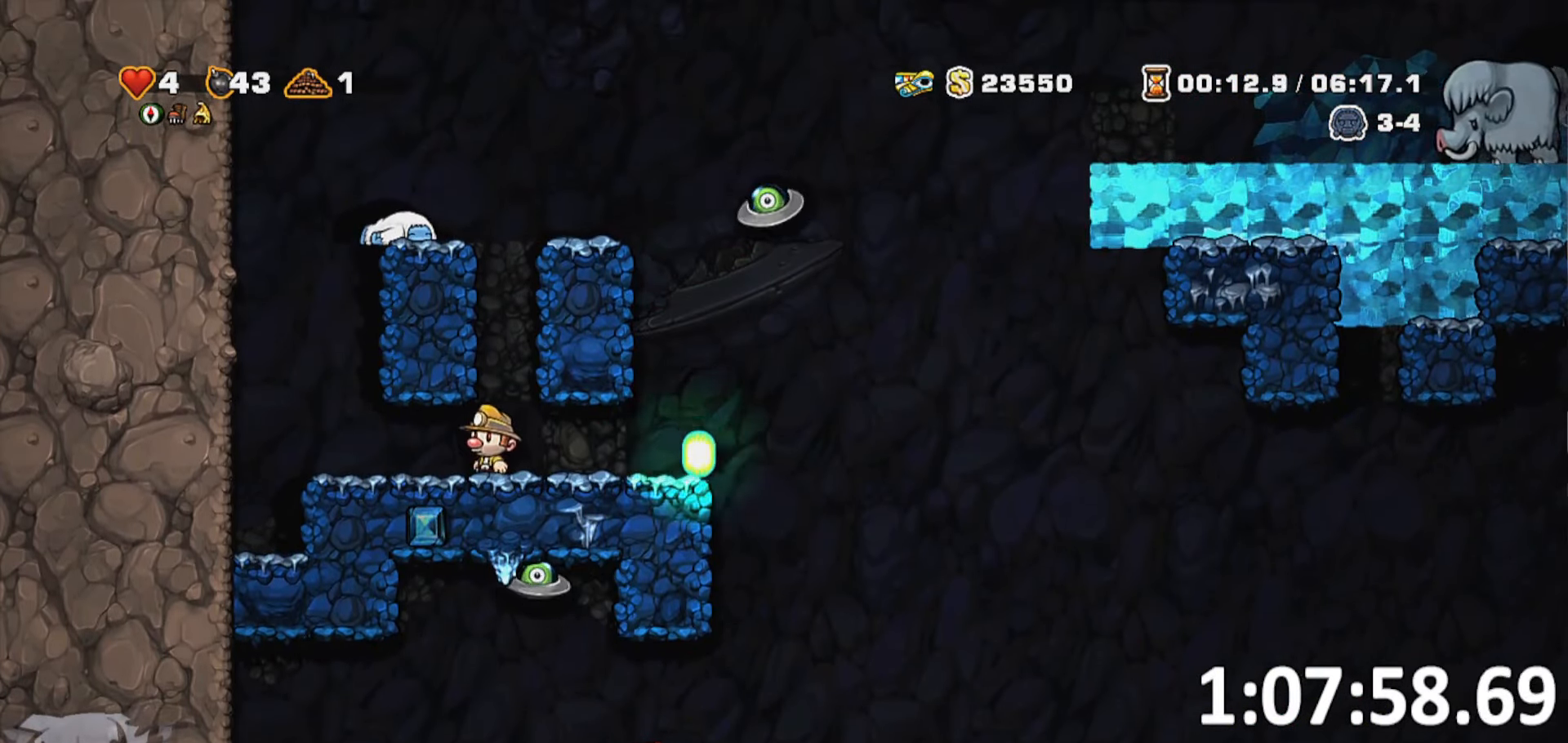
Gameplay with keyboard; each line is a JSON object with the keys held at the frame after it. "events" lists presses ("down") and releases ("up") of "a", "bomb", "d", "escape", "jump", "o", "rope", "run", "s", "w" and "whip" between this image and that frame as [ms after this image, input, new state], when the widget could be followed in between. No other keys are recorded. Mouse input is not recorded. Key names are as the overlay labels them; some are game actions (e.g. jump) rather than physical keys. Not read: ptt.
{"keys": ["d"], "events": [[267, "d", "down"], [334, "run", "down"], [367, "run", "up"]]}
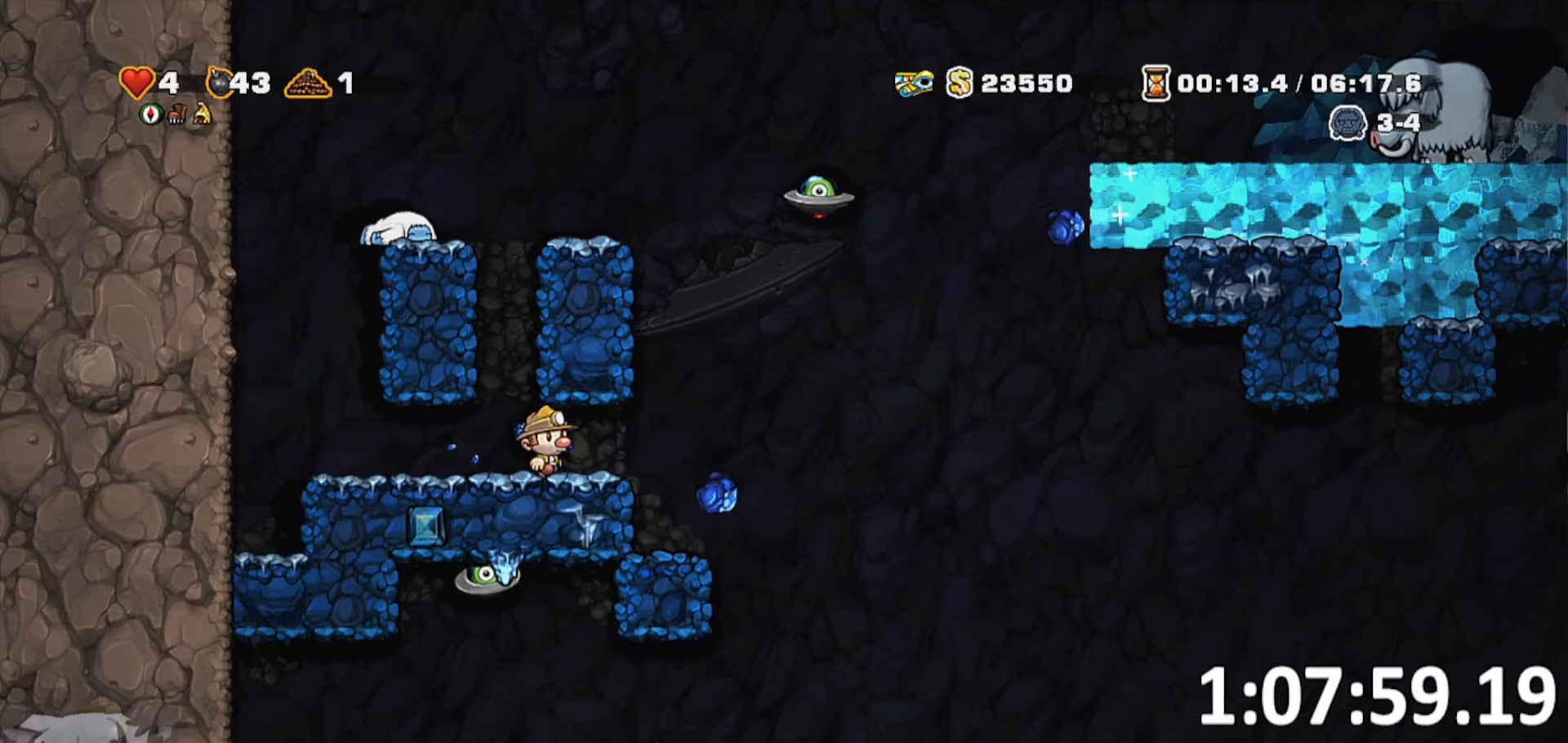
{"keys": ["d"], "events": [[450, "a", "down"], [483, "a", "up"]]}
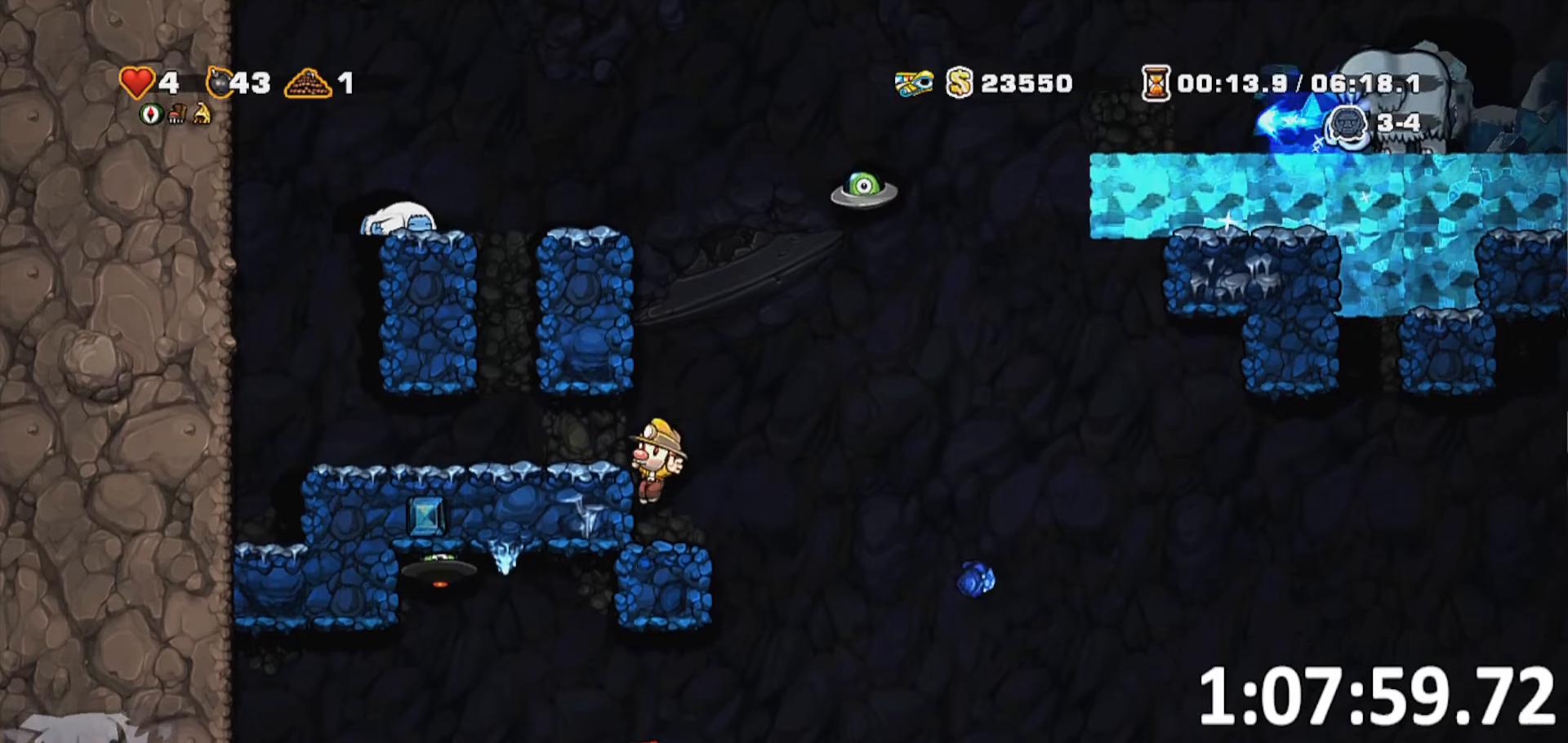
{"keys": ["escape"], "events": [[33, "d", "up"], [33, "escape", "down"], [316, "d", "down"], [400, "d", "up"]]}
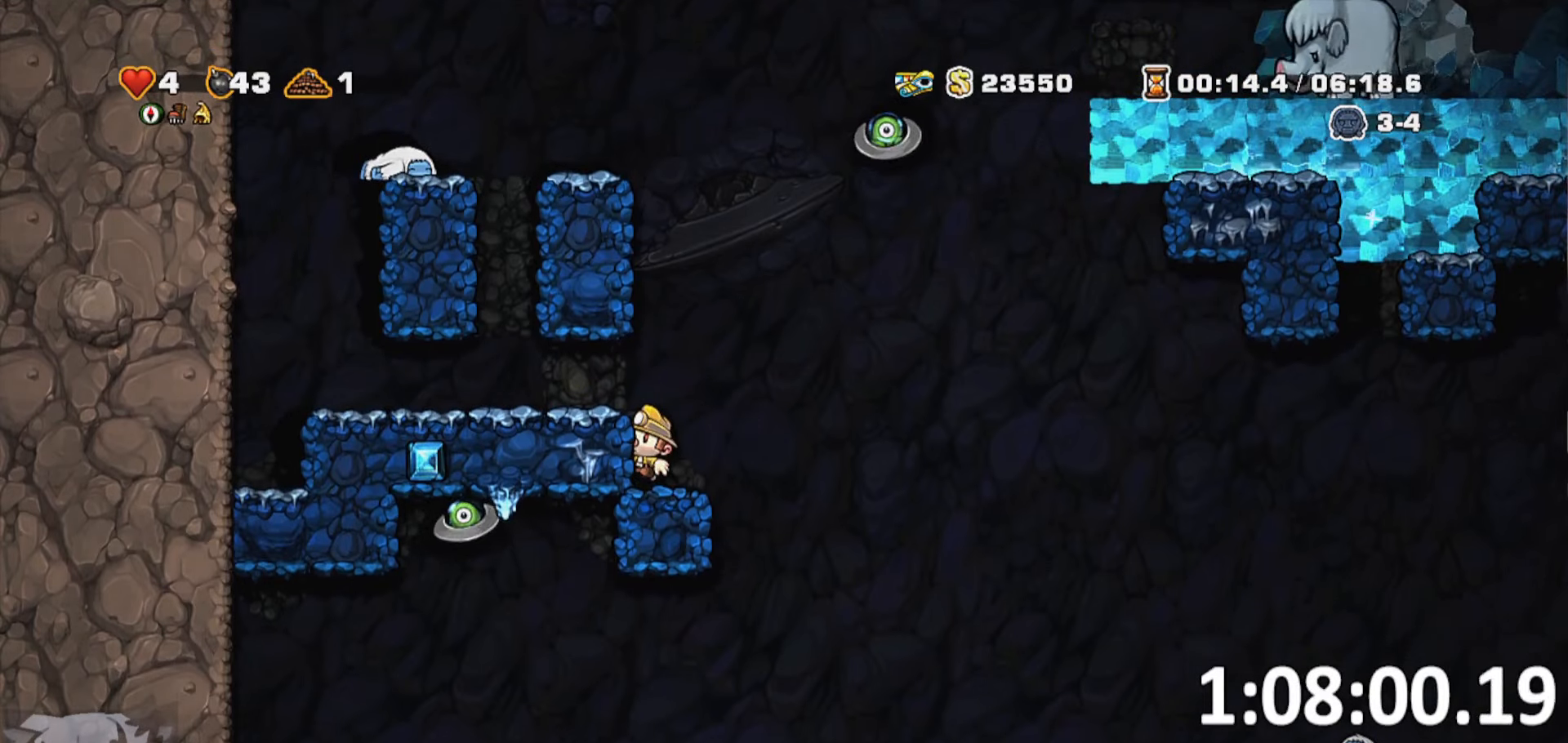
{"keys": ["escape"], "events": []}
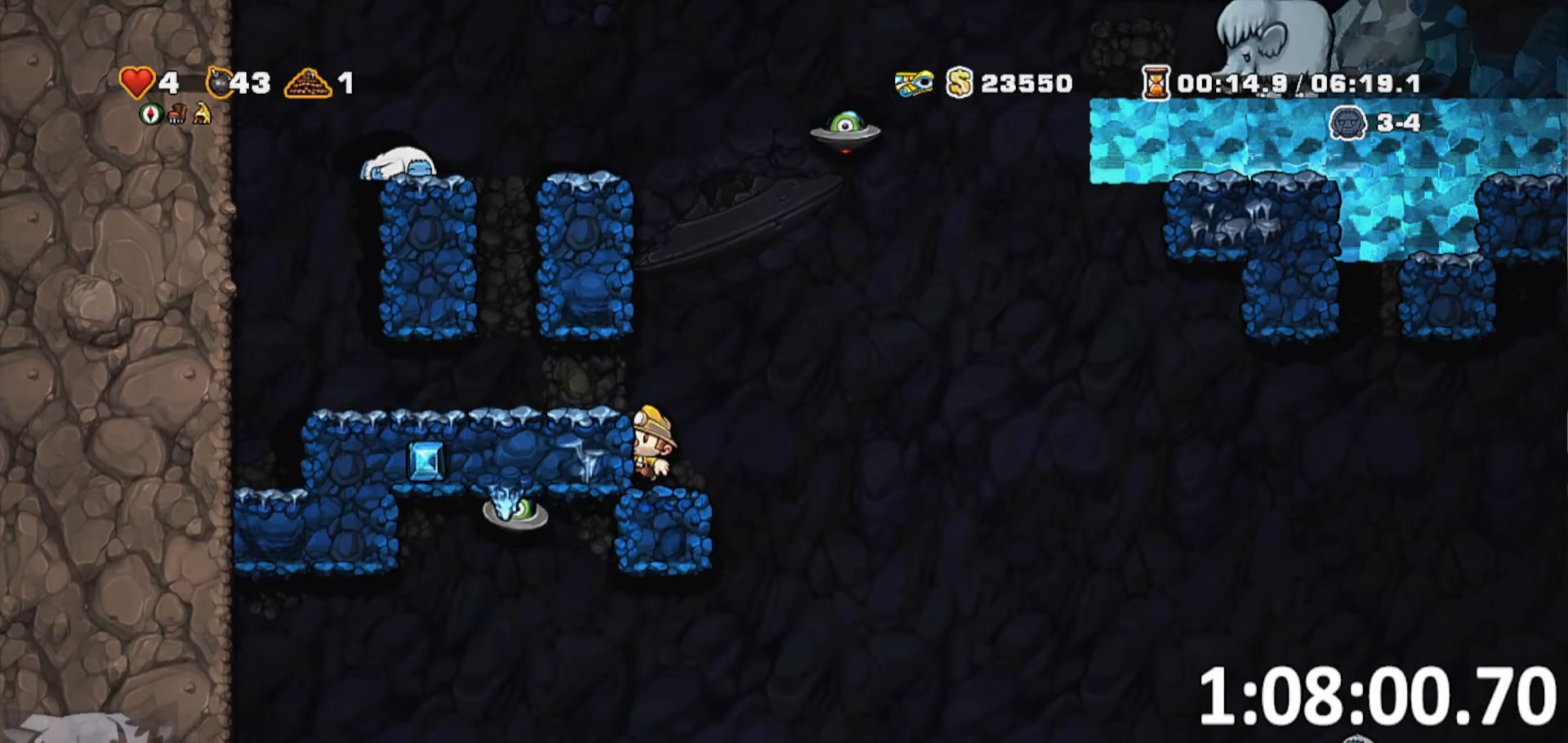
{"keys": ["w"], "events": [[50, "escape", "up"], [133, "w", "down"], [233, "w", "up"], [316, "w", "down"]]}
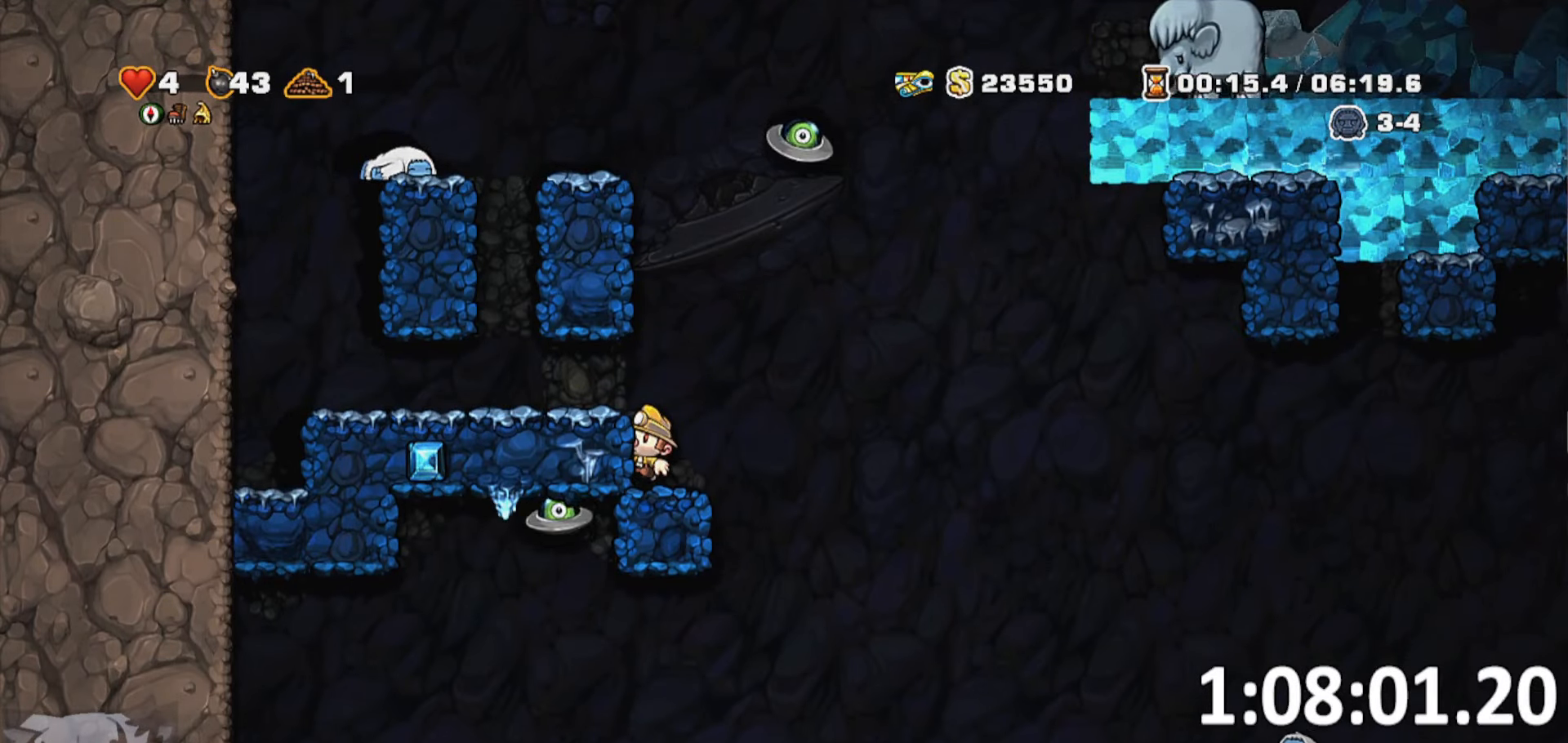
{"keys": [], "events": [[116, "w", "up"], [166, "s", "down"], [216, "jump", "down"], [316, "d", "down"], [316, "jump", "up"], [366, "s", "up"], [450, "d", "up"]]}
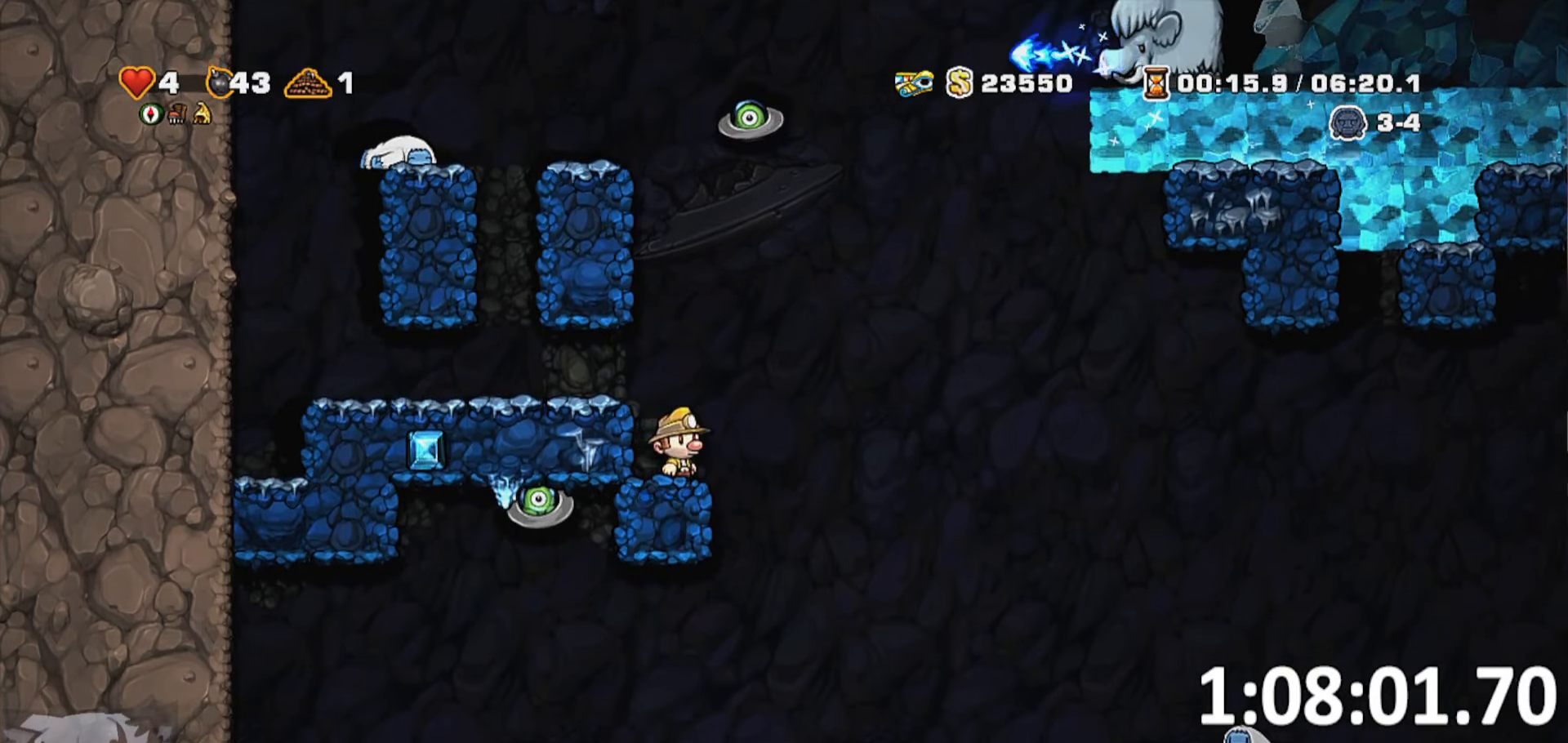
{"keys": [], "events": []}
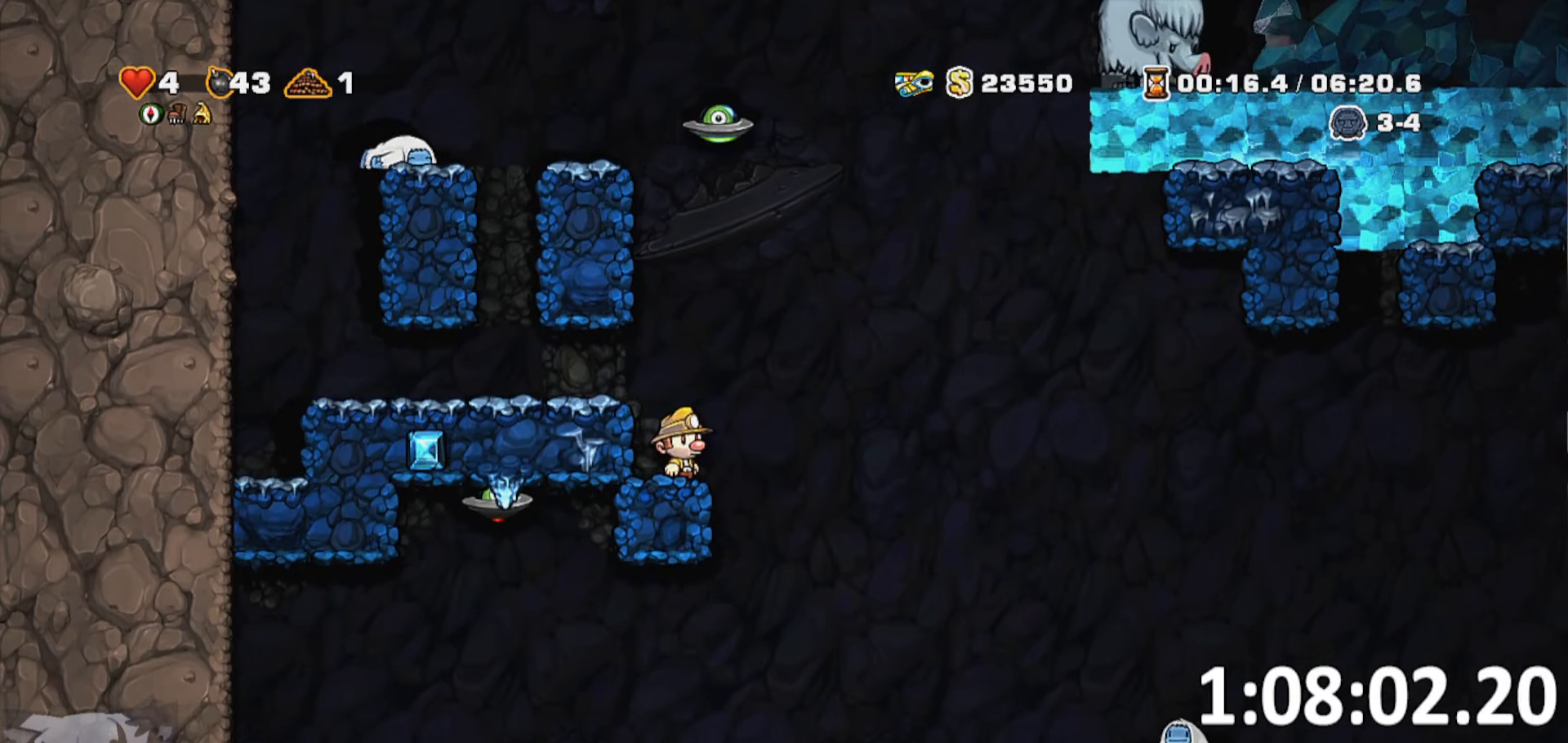
{"keys": [], "events": [[66, "a", "down"], [100, "jump", "down"], [100, "run", "down"], [250, "jump", "up"], [433, "a", "up"], [433, "run", "up"]]}
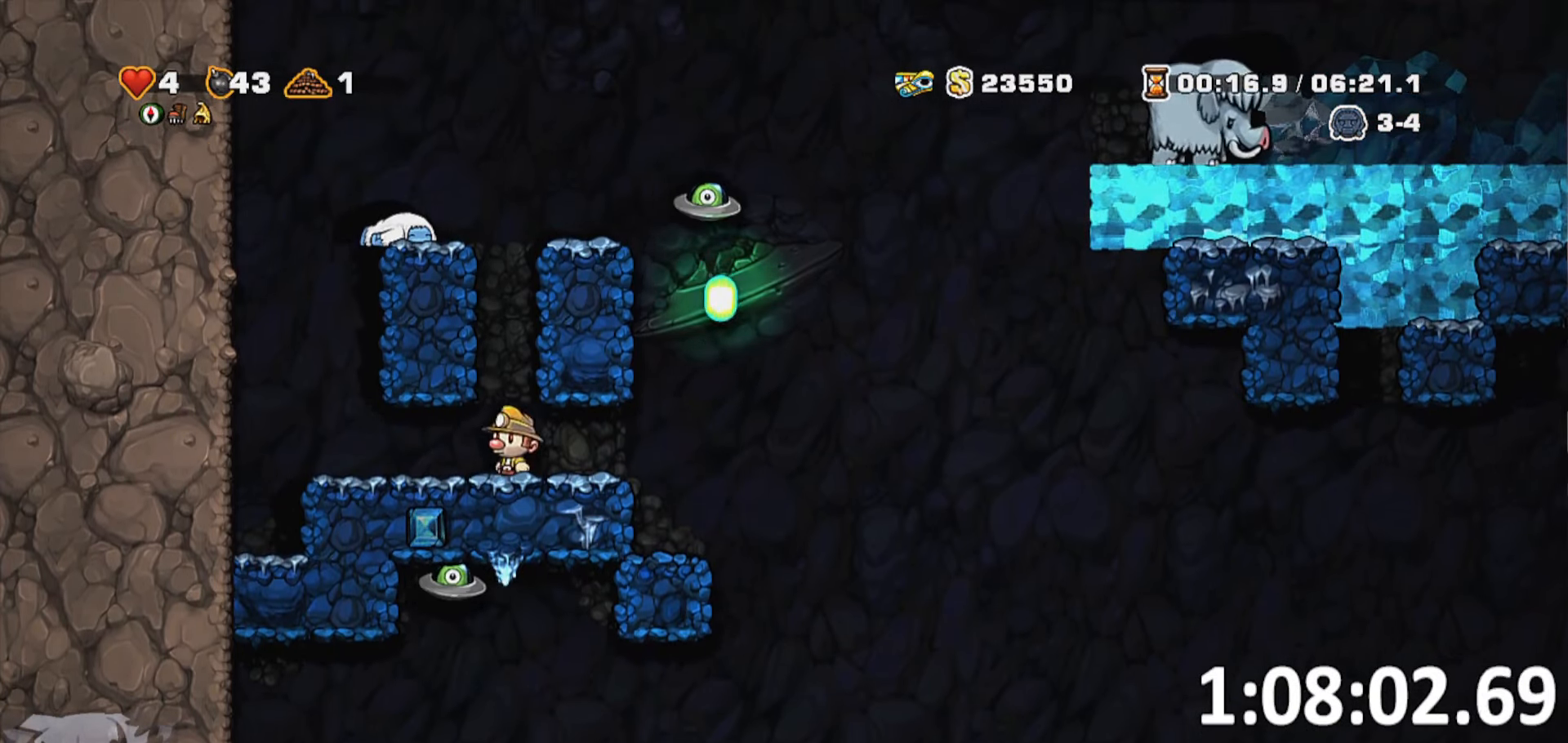
{"keys": [], "events": [[33, "d", "down"], [116, "d", "up"], [316, "s", "down"], [400, "s", "up"]]}
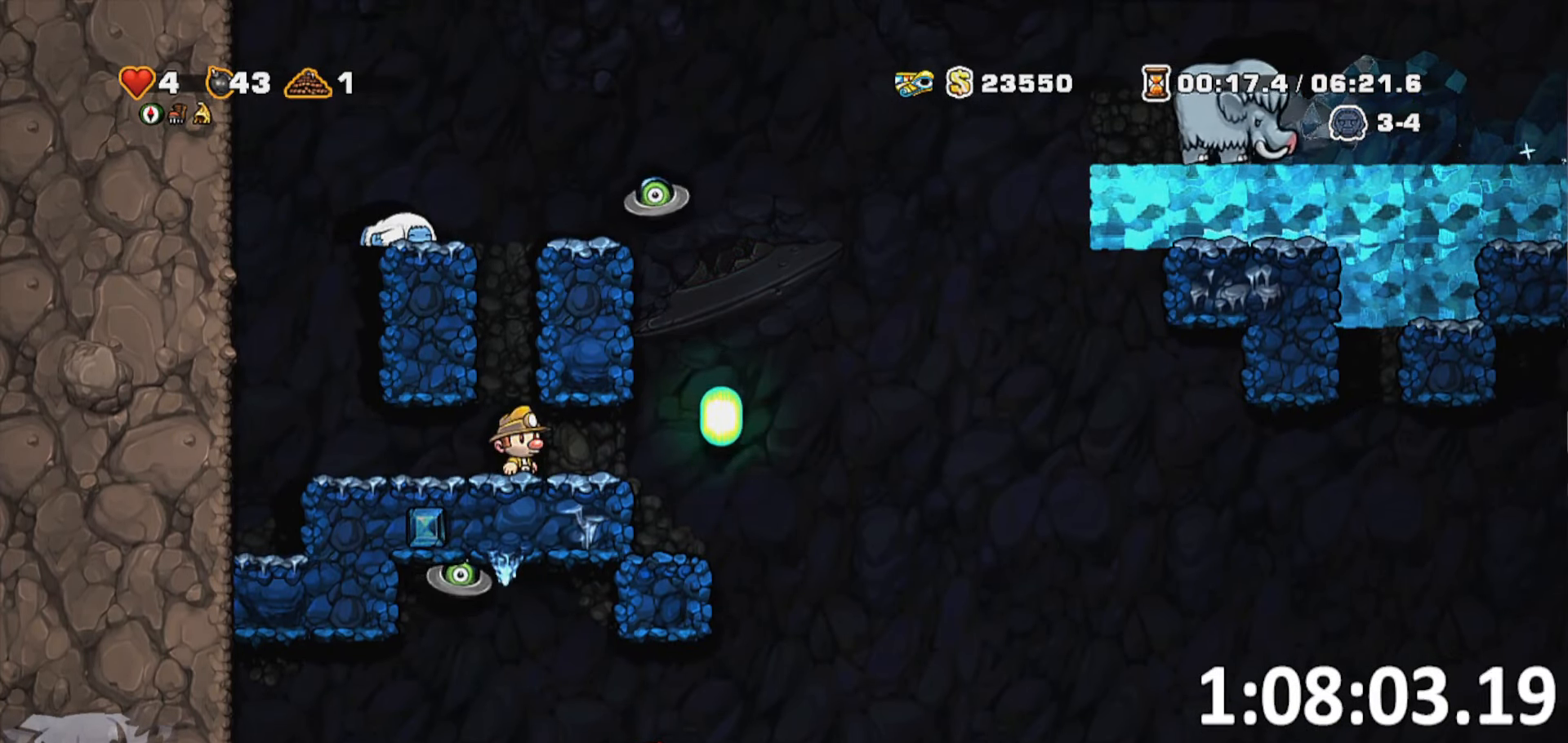
{"keys": ["d"], "events": [[233, "s", "down"], [333, "bomb", "down"], [366, "bomb", "up"], [416, "s", "up"], [466, "d", "down"]]}
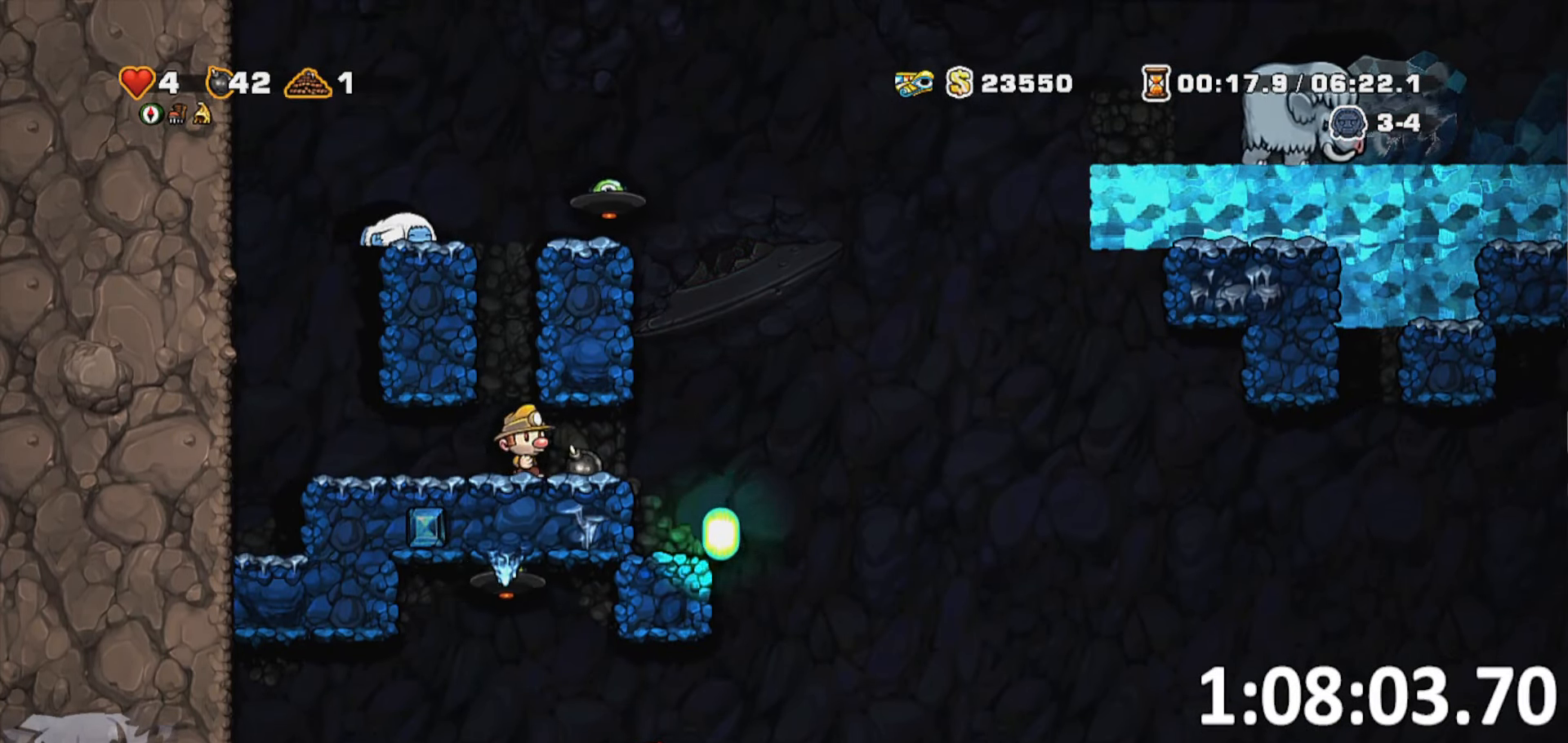
{"keys": ["d", "s"], "events": [[66, "d", "up"], [116, "s", "down"], [200, "d", "down"], [350, "whip", "down"], [433, "whip", "up"]]}
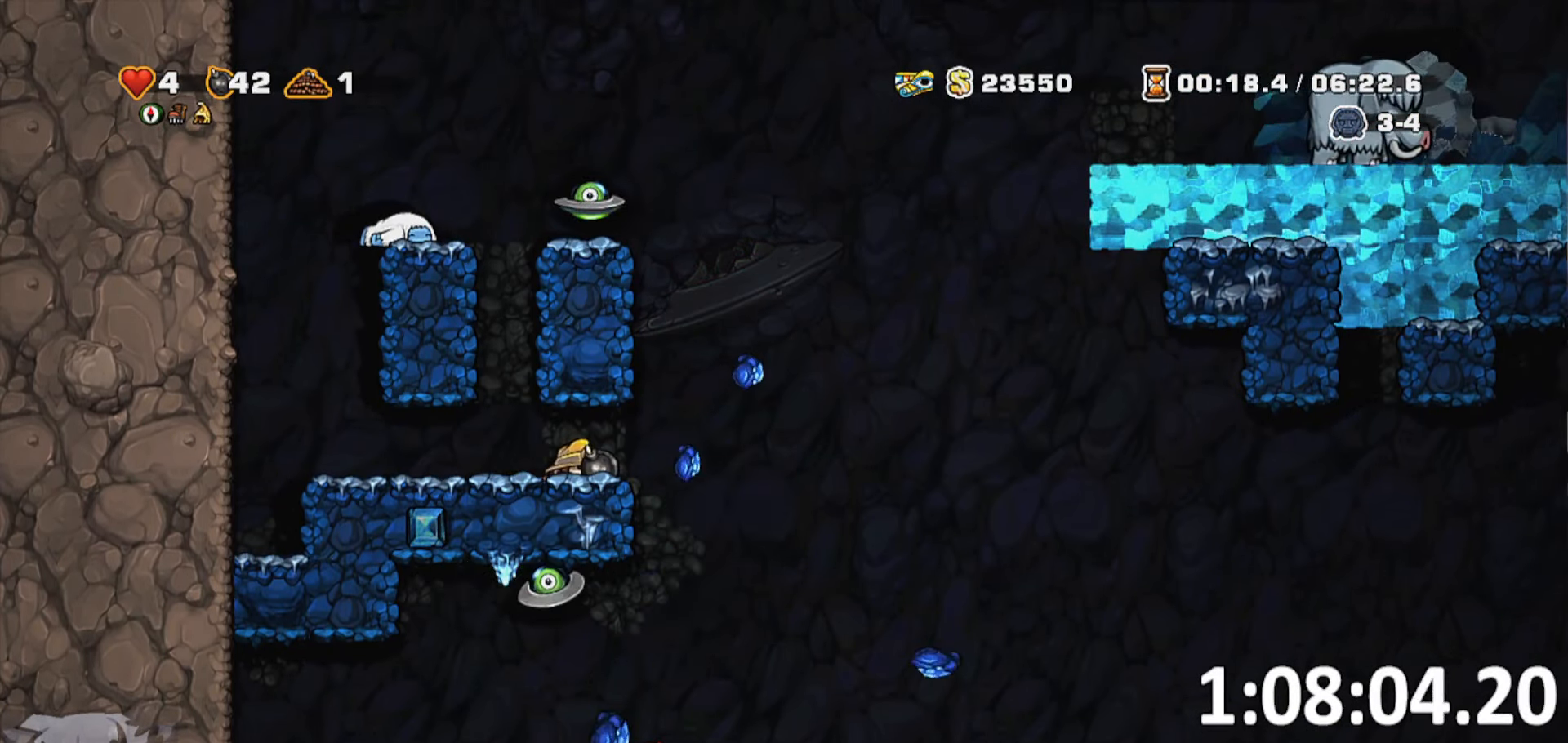
{"keys": ["a"], "events": [[217, "s", "up"], [450, "a", "down"], [450, "d", "up"]]}
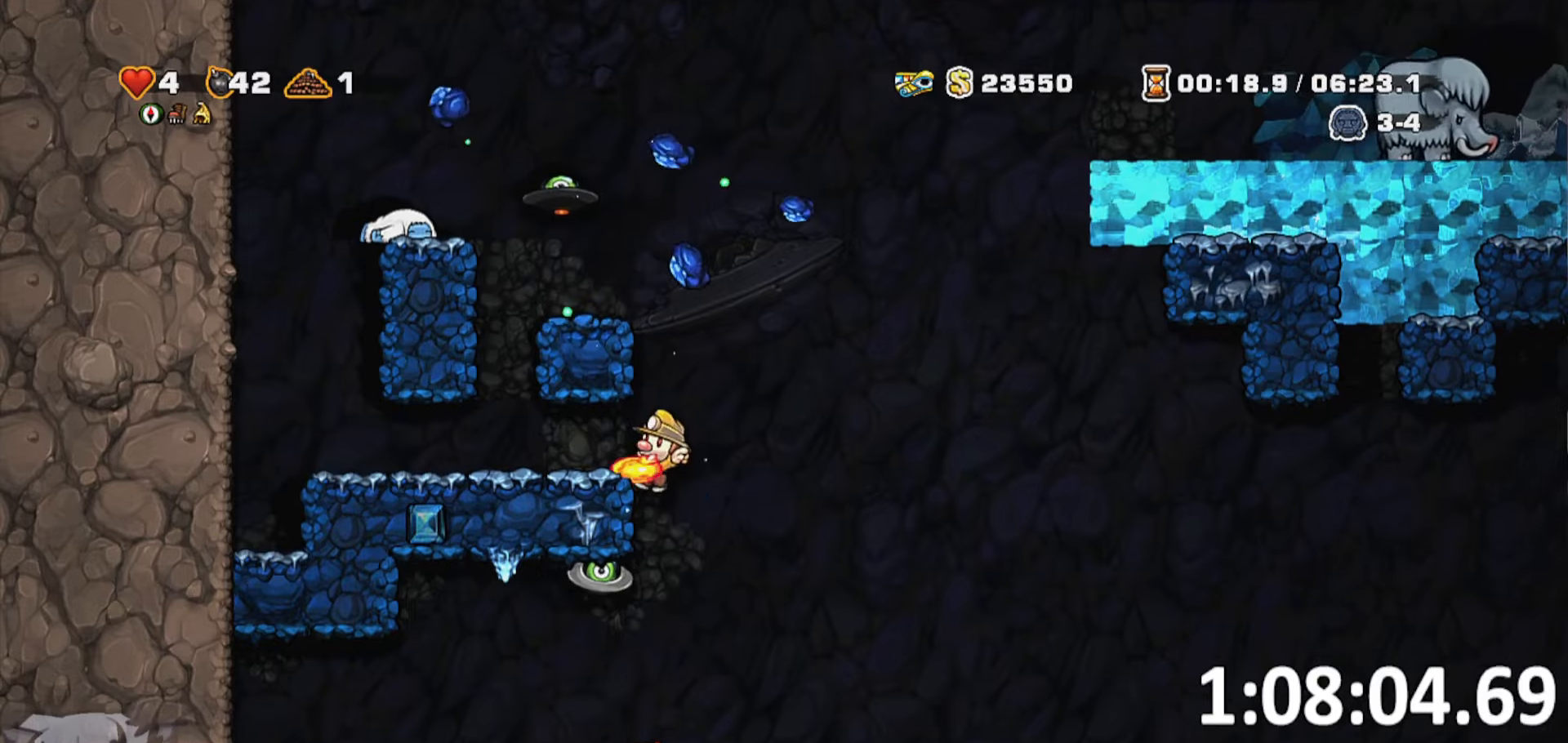
{"keys": ["jump"], "events": [[33, "run", "down"], [100, "run", "up"], [233, "a", "up"], [367, "whip", "down"], [467, "jump", "down"], [467, "whip", "up"]]}
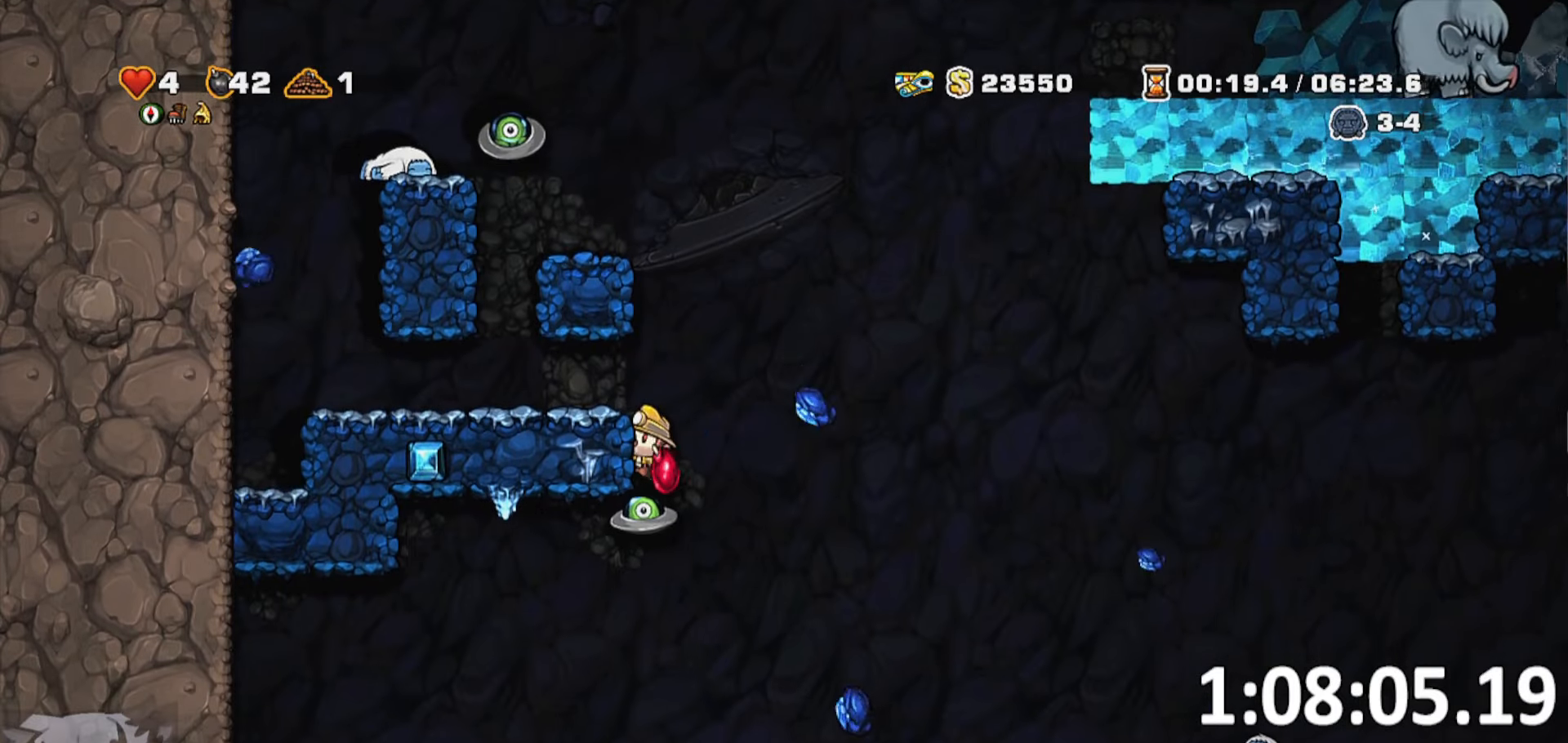
{"keys": [], "events": [[17, "a", "down"], [67, "run", "down"], [100, "jump", "up"], [300, "run", "up"], [383, "a", "up"]]}
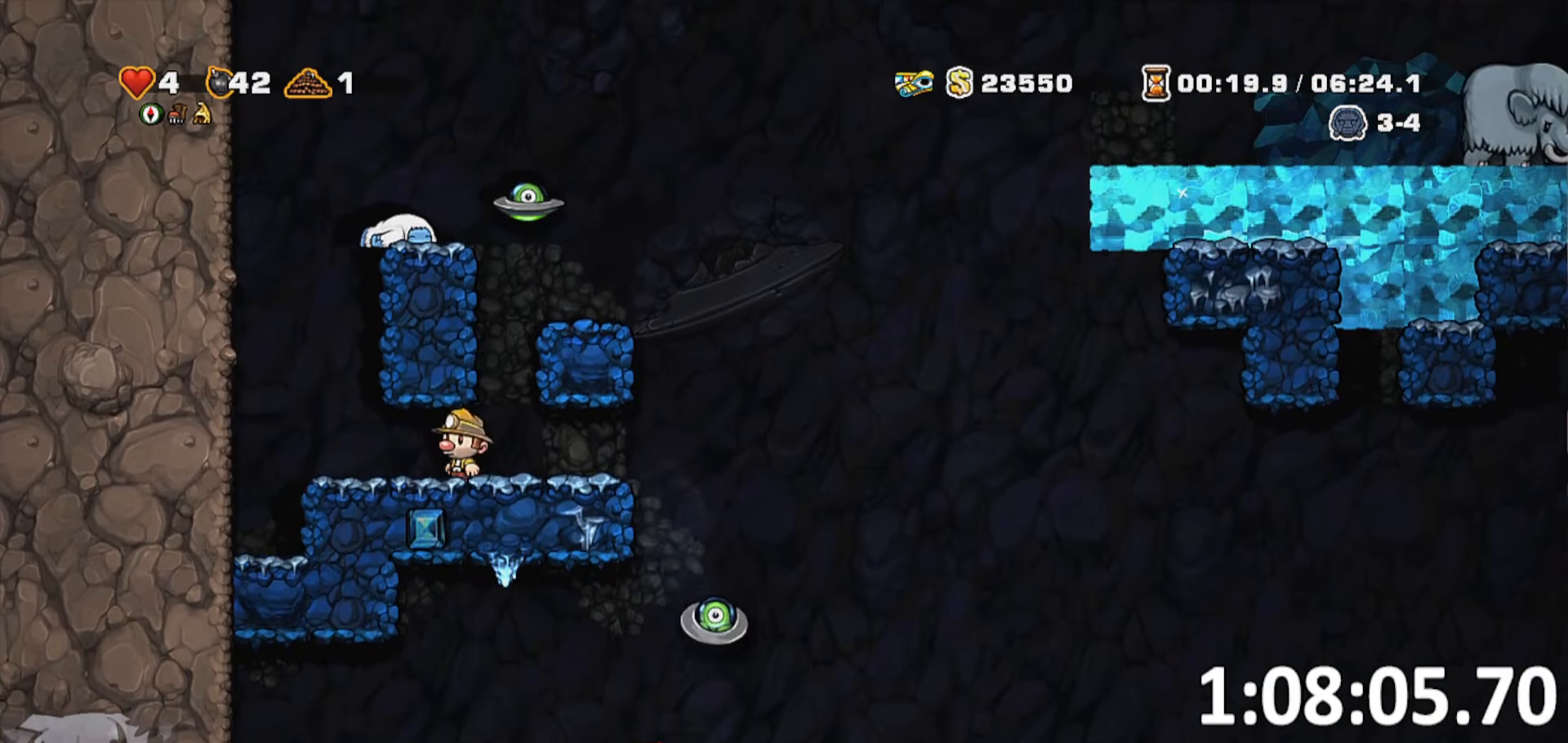
{"keys": ["s"], "events": [[117, "s", "down"], [317, "a", "down"], [383, "a", "up"]]}
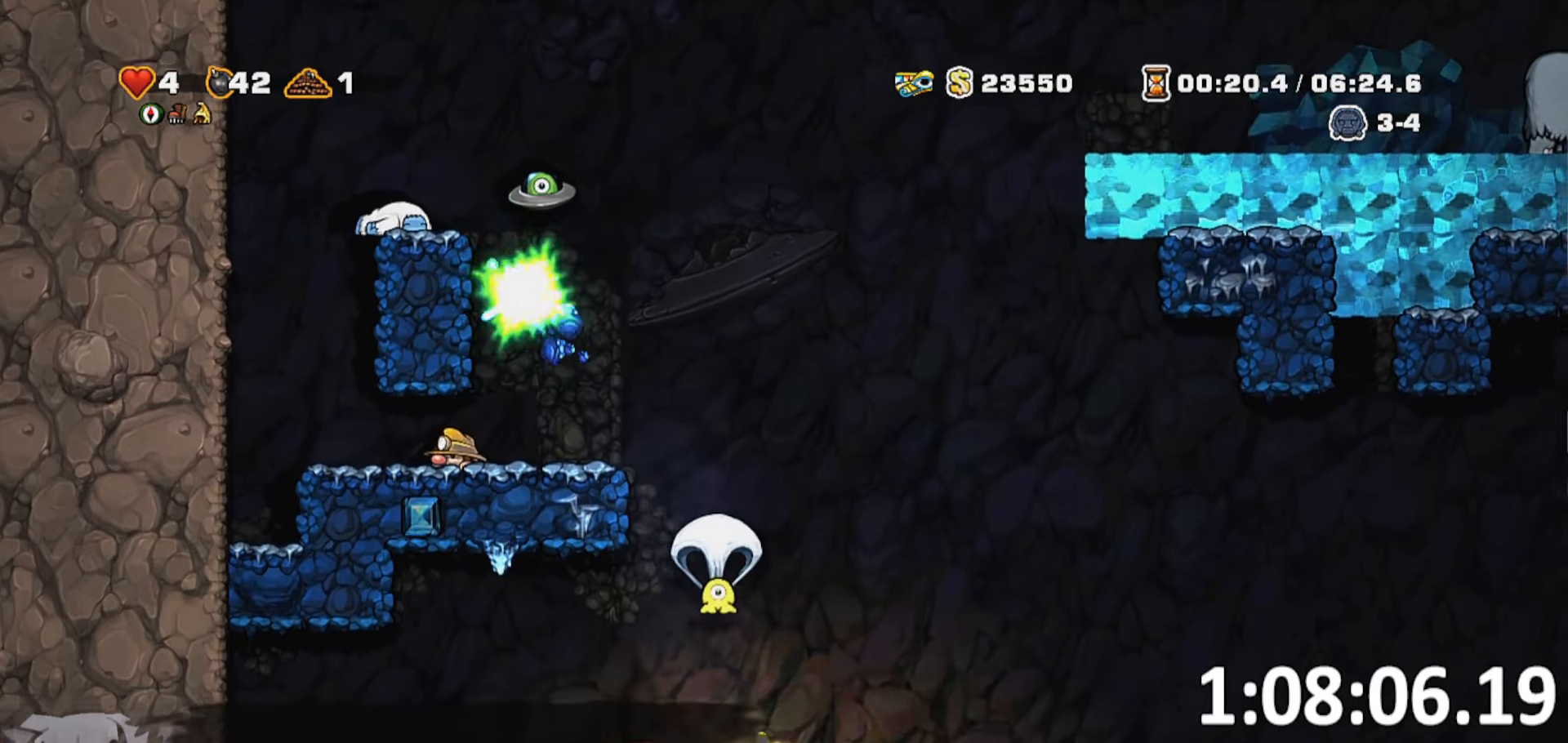
{"keys": ["s"]}
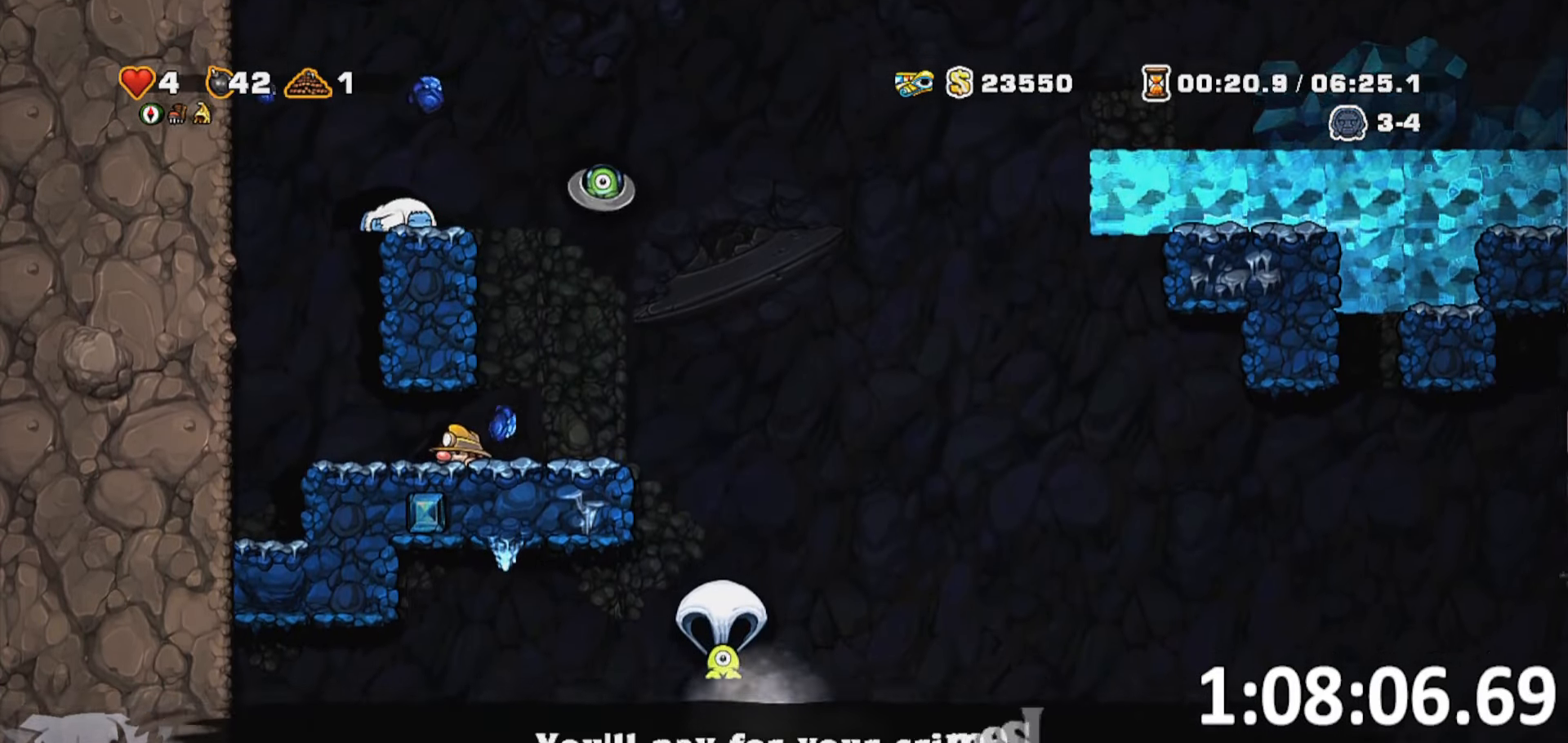
{"keys": ["s"], "events": [[283, "rope", "down"], [350, "rope", "up"]]}
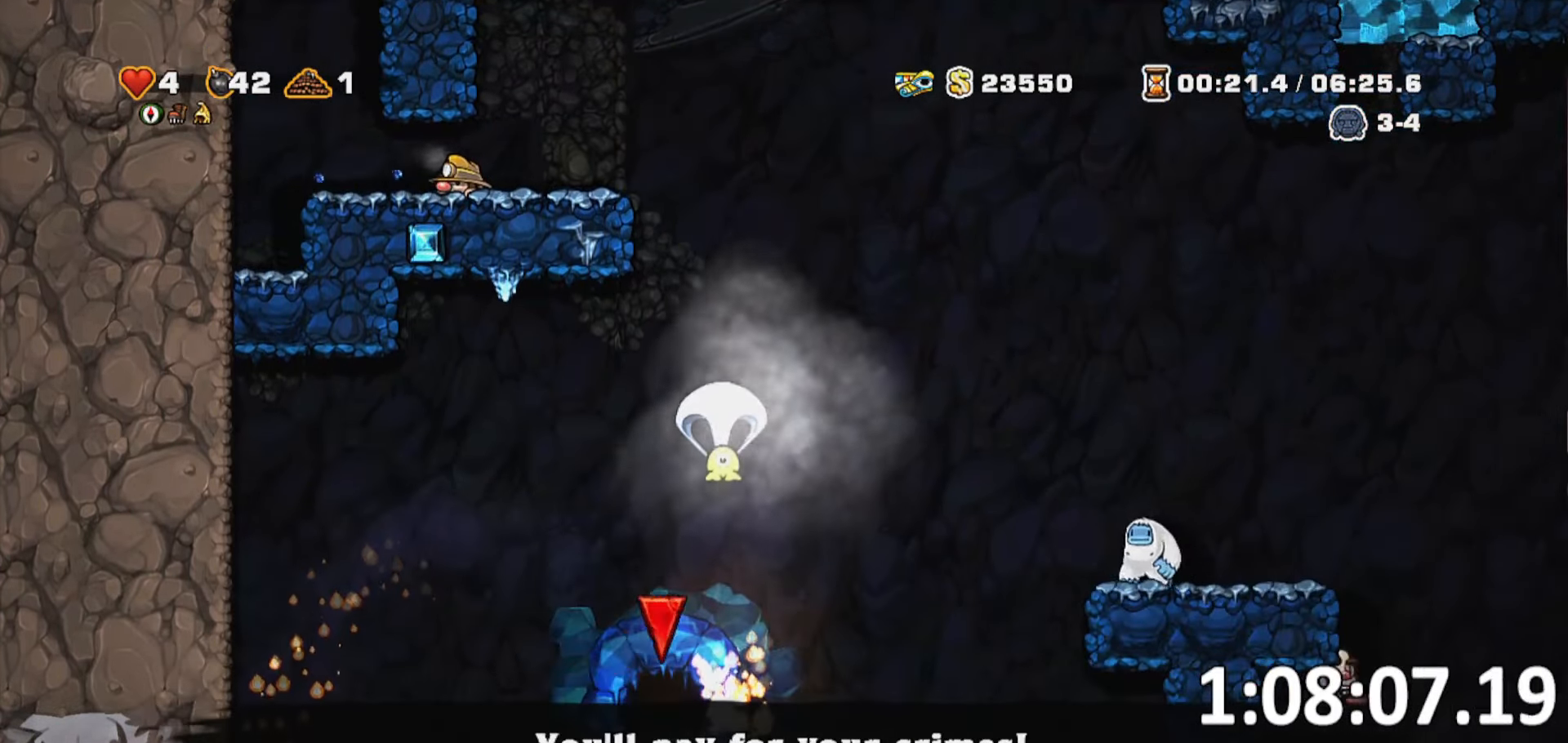
{"keys": ["d"], "events": [[33, "d", "down"], [33, "s", "up"], [167, "d", "up"], [317, "d", "down"], [367, "run", "down"], [500, "run", "up"]]}
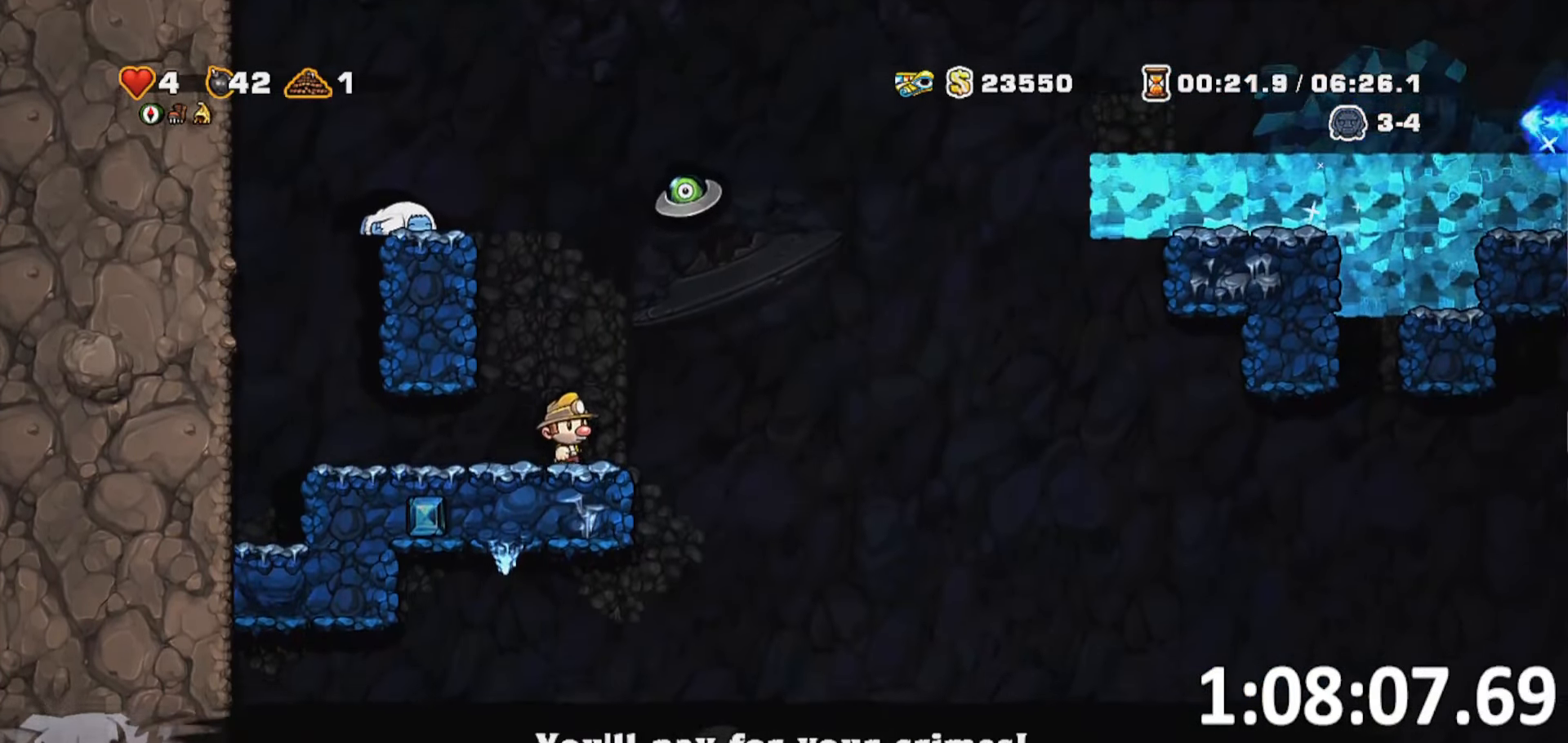
{"keys": ["d"], "events": [[250, "a", "down"], [283, "d", "up"], [283, "run", "down"], [433, "run", "up"], [467, "a", "up"], [467, "d", "down"]]}
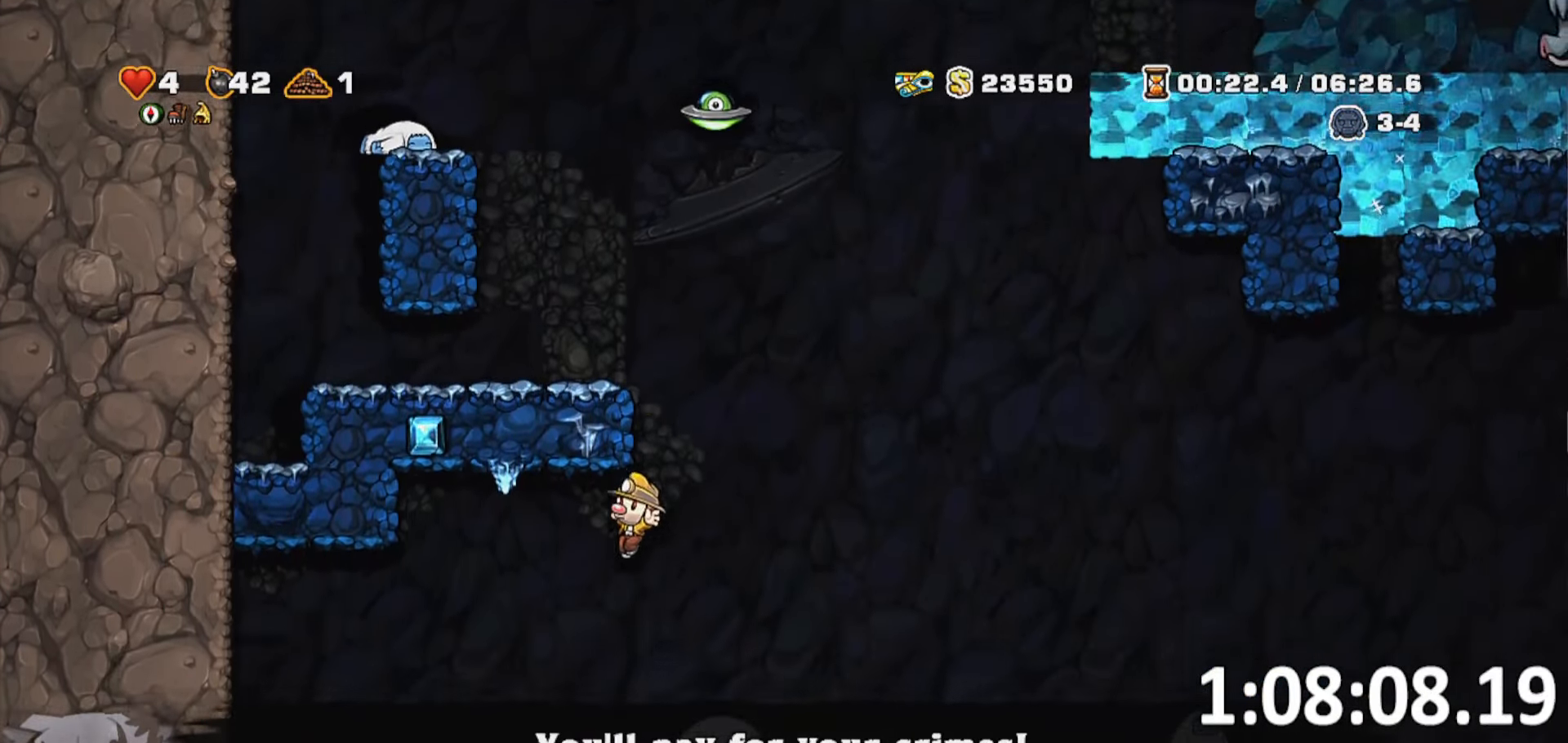
{"keys": [], "events": [[117, "d", "up"], [117, "whip", "down"], [250, "whip", "up"]]}
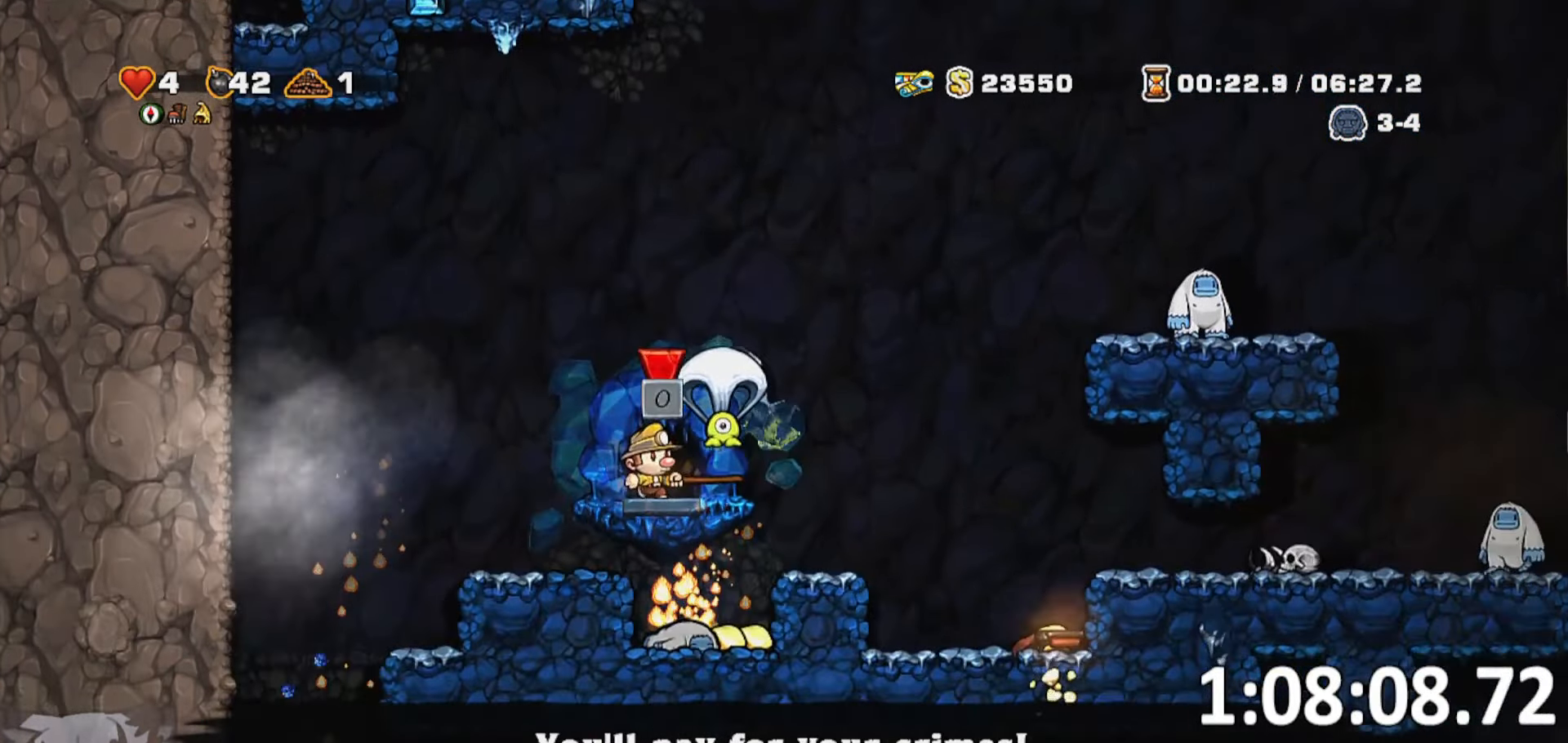
{"keys": ["o"], "events": [[117, "o", "down"], [217, "o", "up"], [267, "o", "down"], [367, "o", "up"], [450, "o", "down"]]}
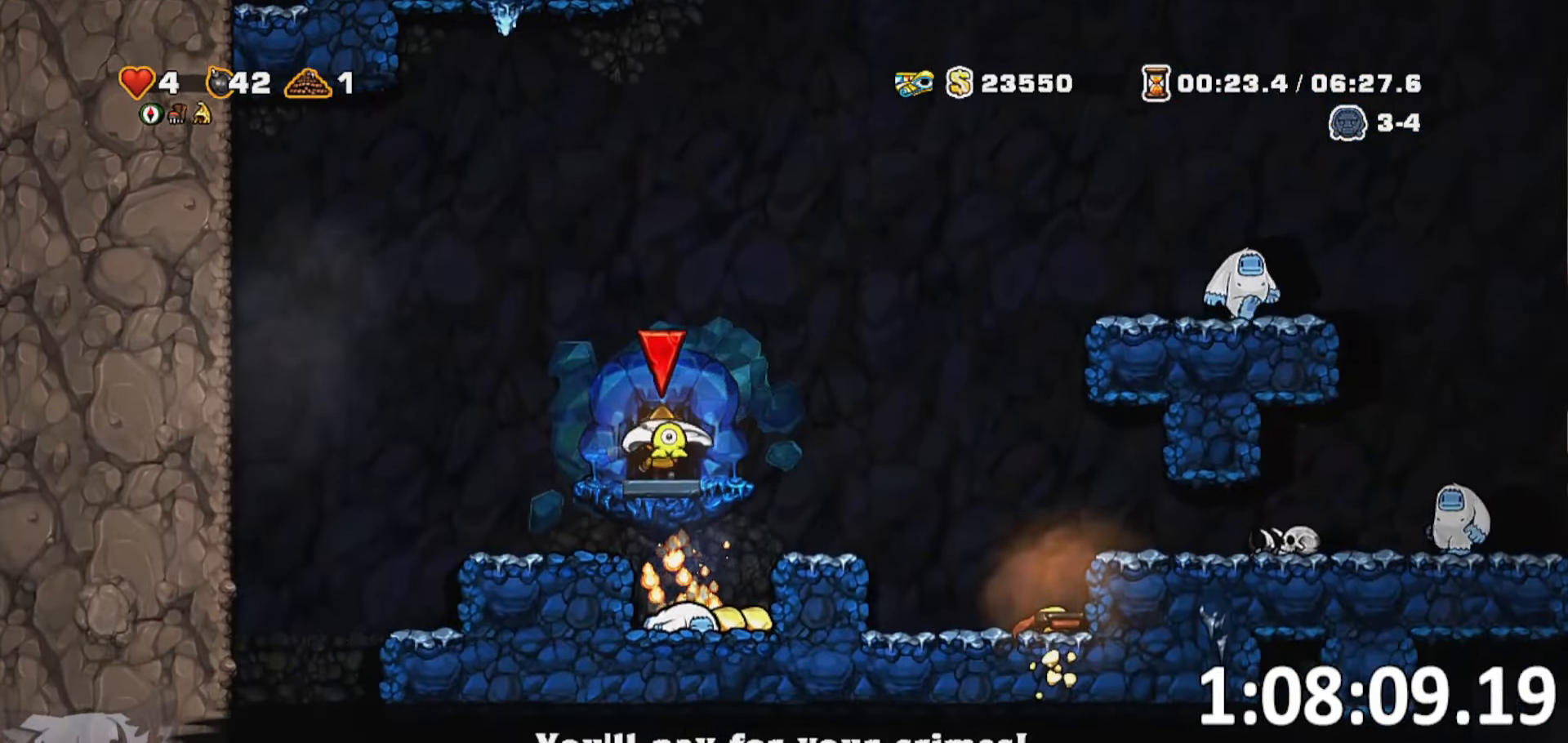
{"keys": [], "events": [[50, "o", "up"], [100, "o", "down"], [234, "o", "up"], [284, "o", "down"], [434, "o", "up"]]}
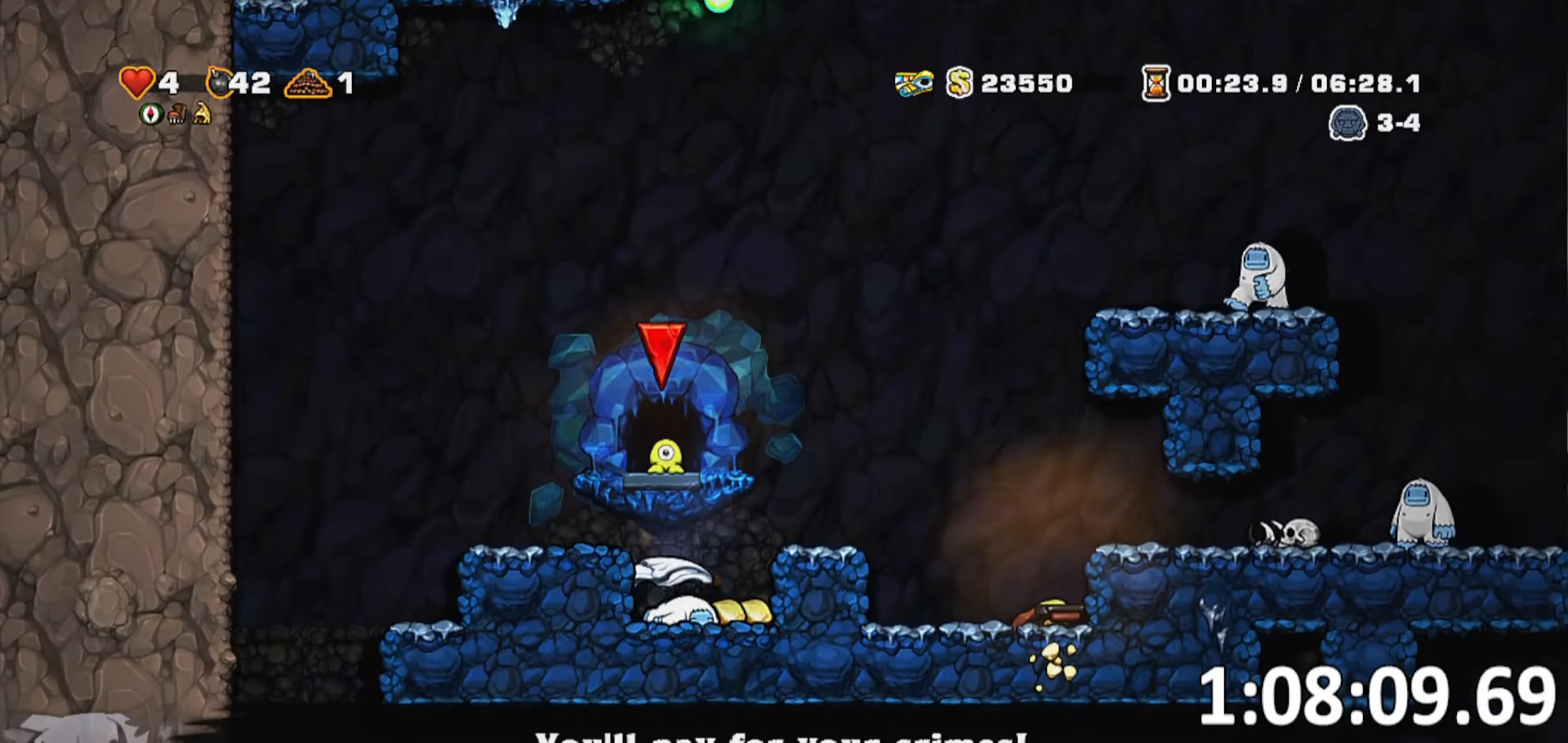
{"keys": [], "events": []}
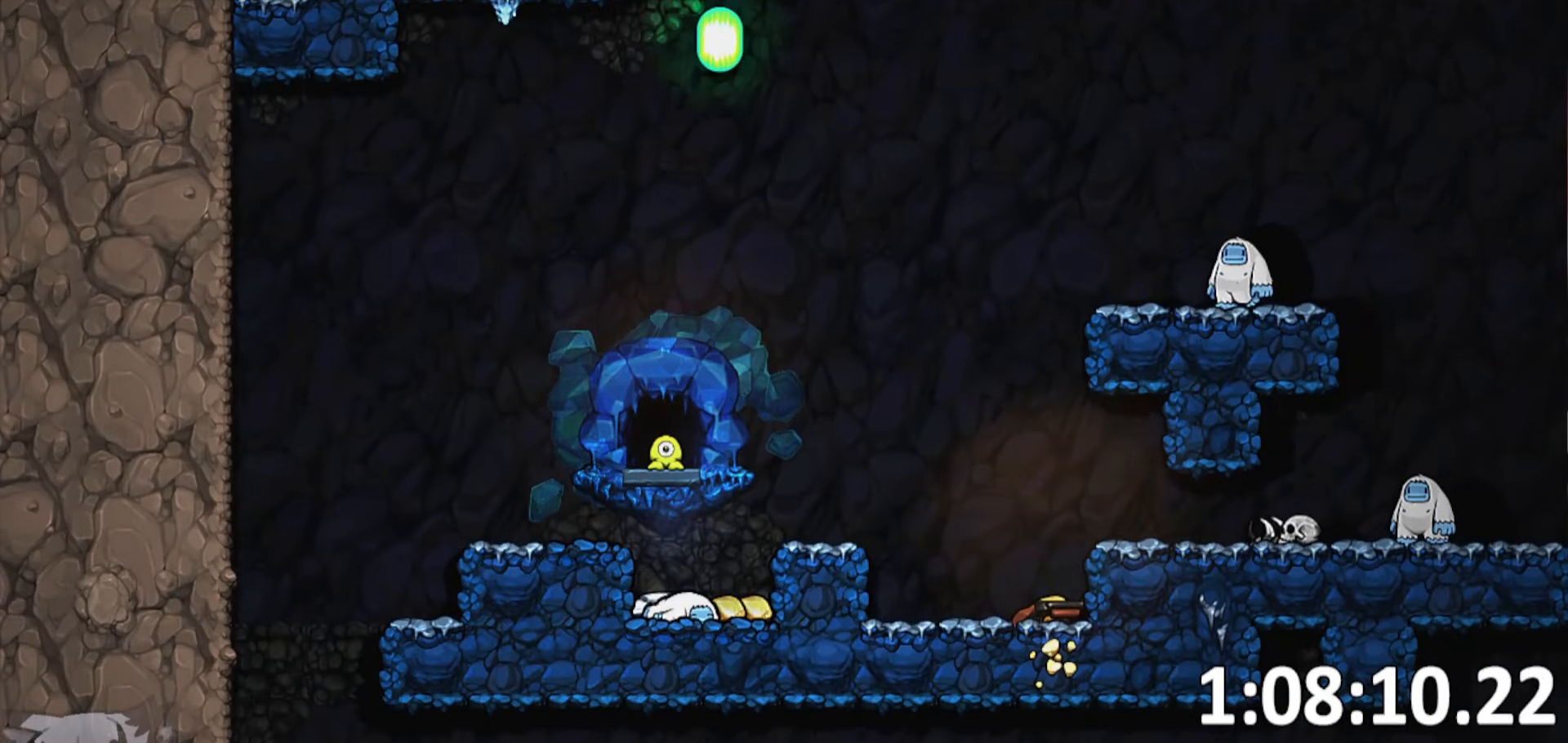
{"keys": [], "events": []}
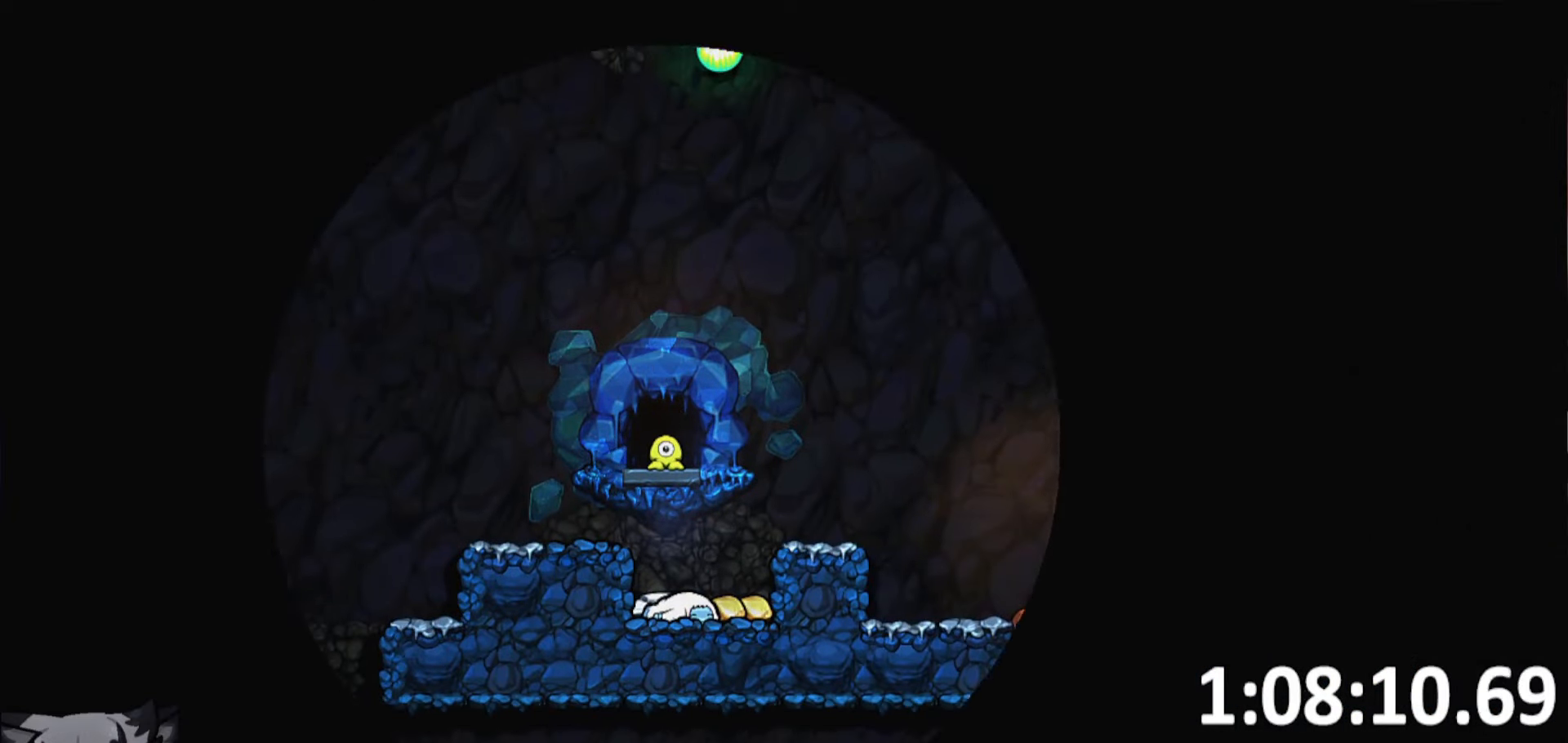
{"keys": [], "events": []}
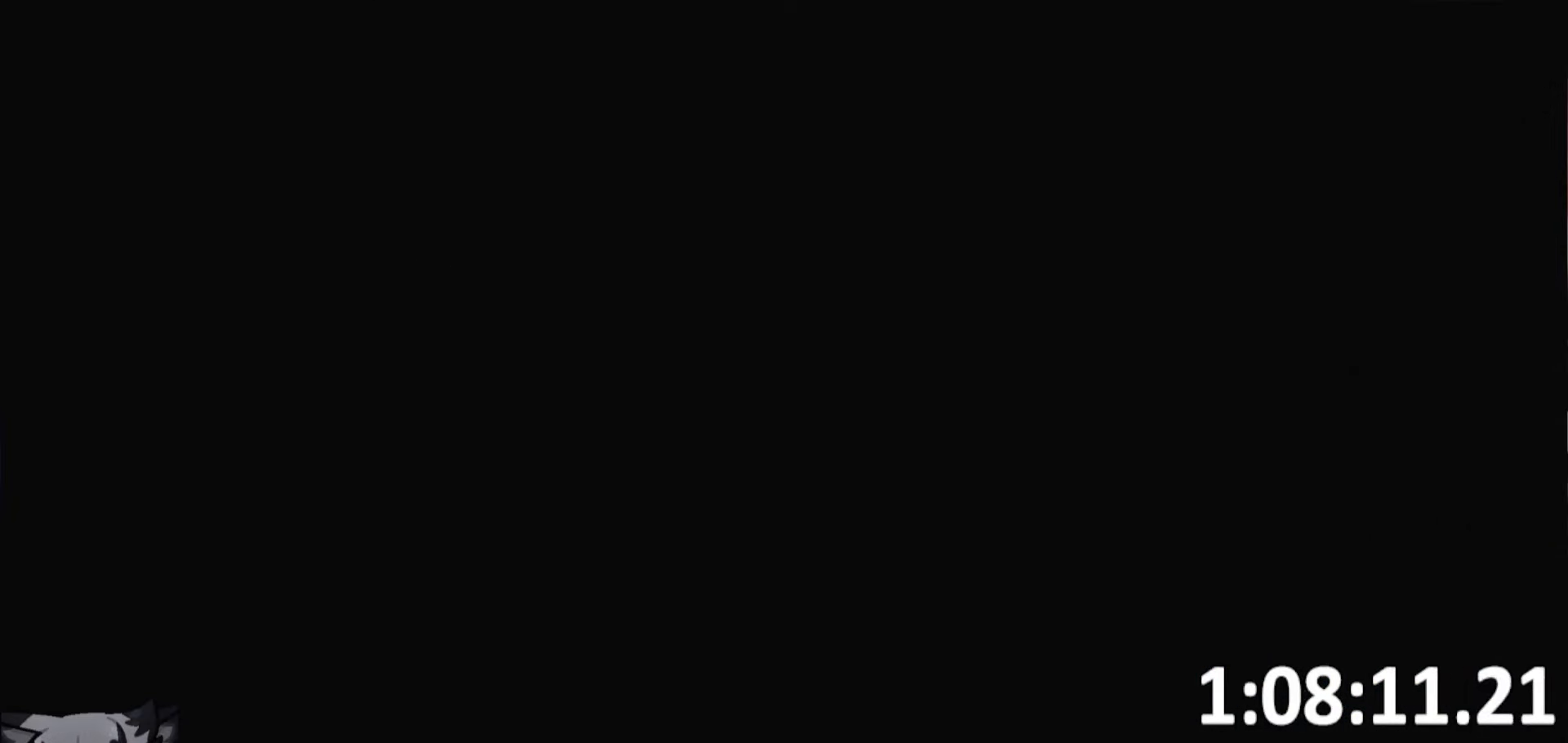
{"keys": [], "events": []}
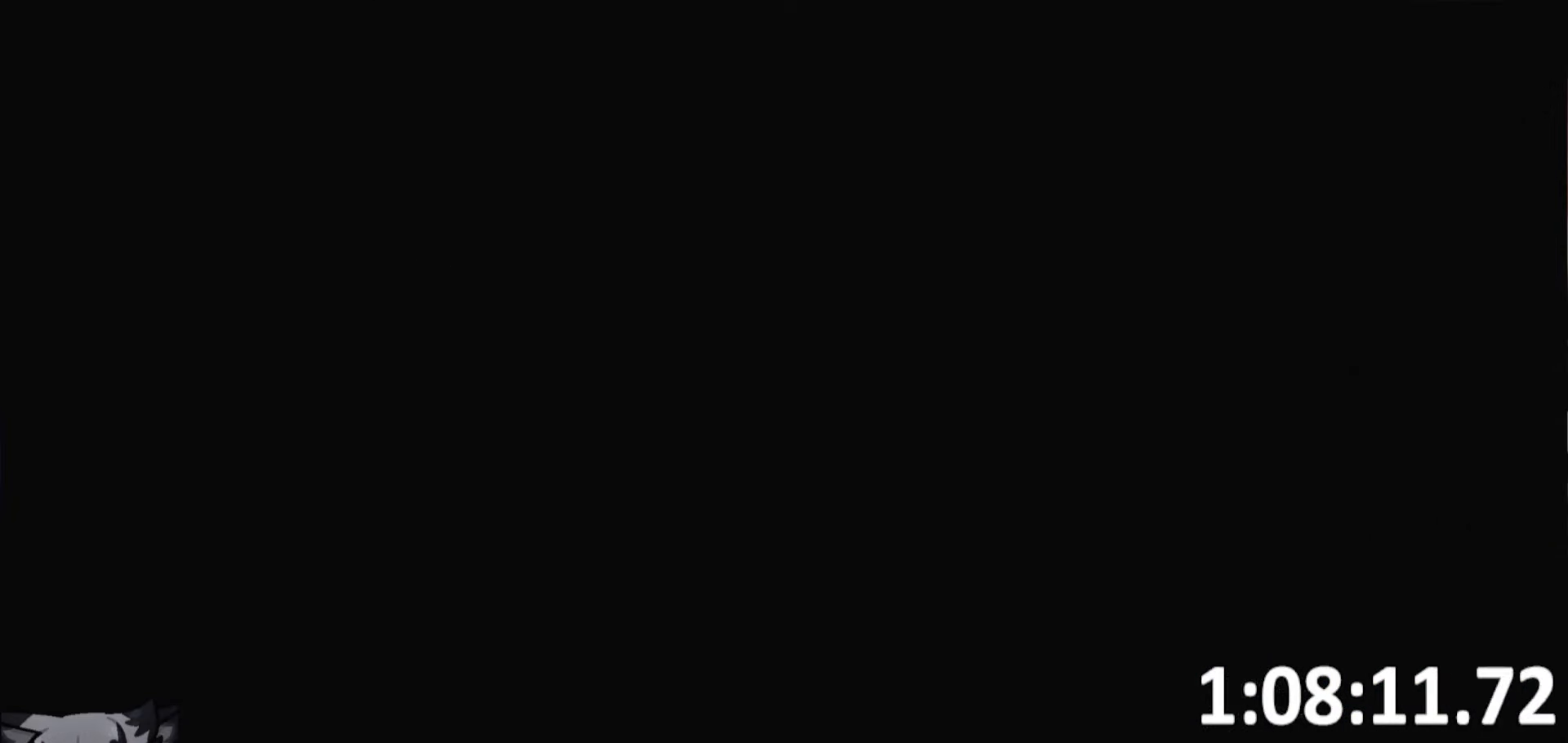
{"keys": [], "events": []}